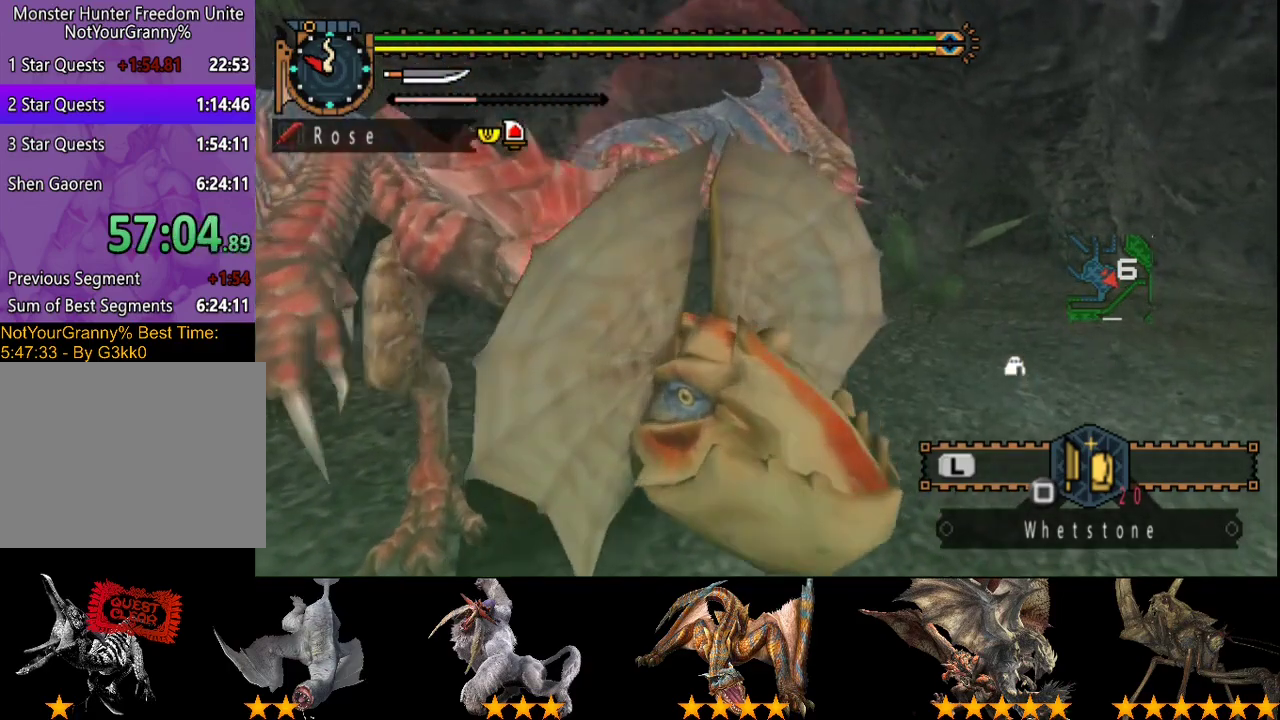
Gameplay with a controller (PlayStation layout); each line is a JSON object with the inputs held at the frame after it. "events" lists button and stick changes between this image and that frame as [ms after this image, input, new state], when the widget could be followed in between. Not read: L3 R3.
{"buttons": ["CIRCLE"], "left_stick": "center", "right_stick": "center", "events": [[100, "TRIANGLE", "up"], [167, "TRIANGLE", "down"], [233, "TRIANGLE", "up"], [300, "TRIANGLE", "down"], [500, "TRIANGLE", "up"]]}
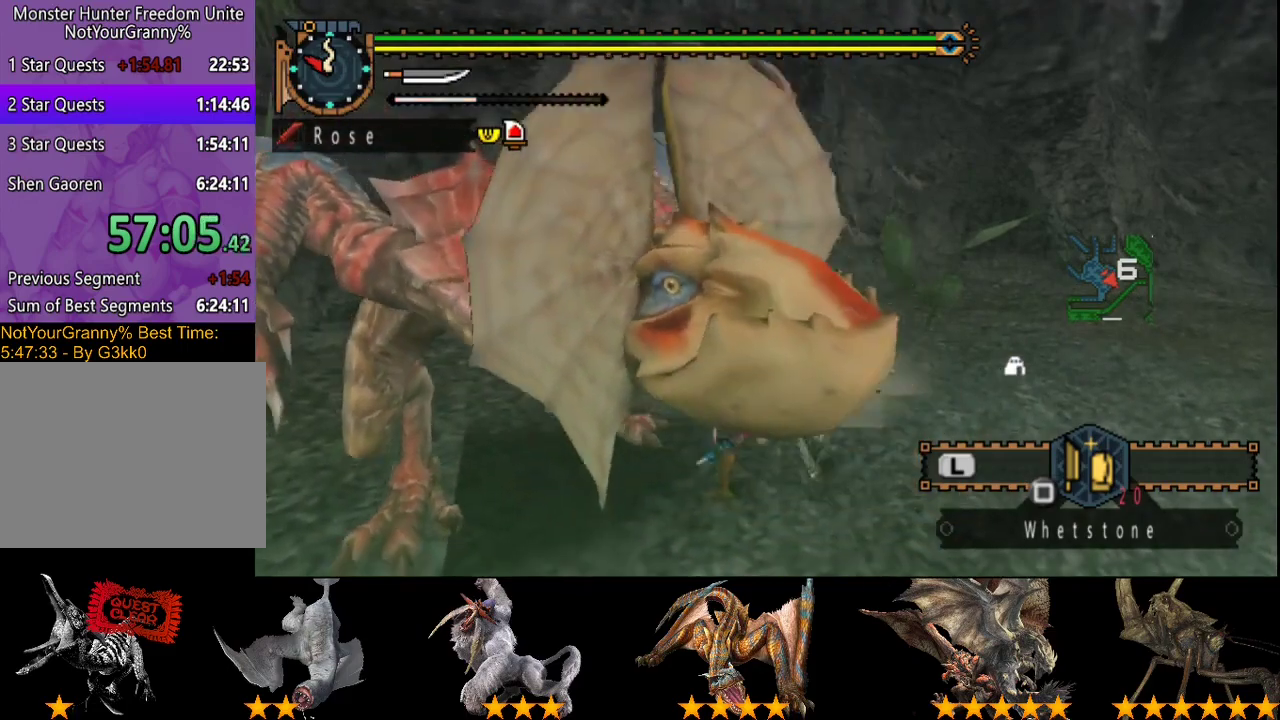
{"buttons": [], "left_stick": "center", "right_stick": "center"}
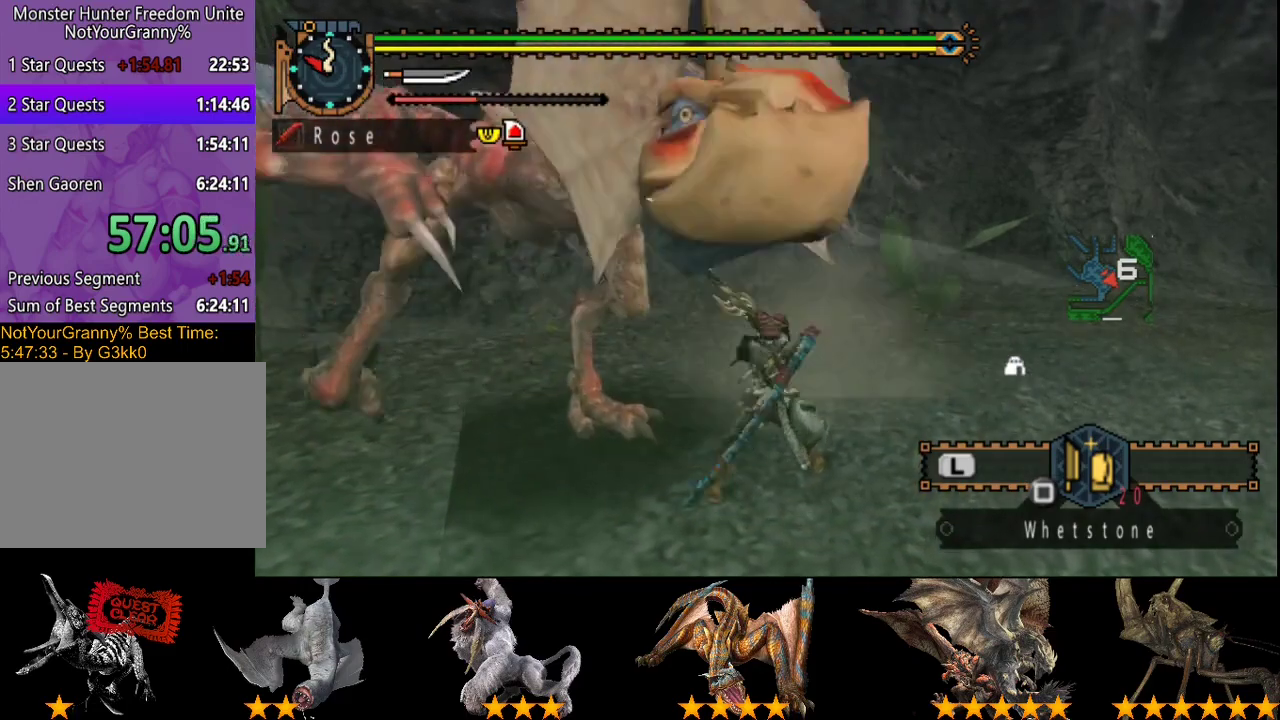
{"buttons": [], "left_stick": "right", "right_stick": "center"}
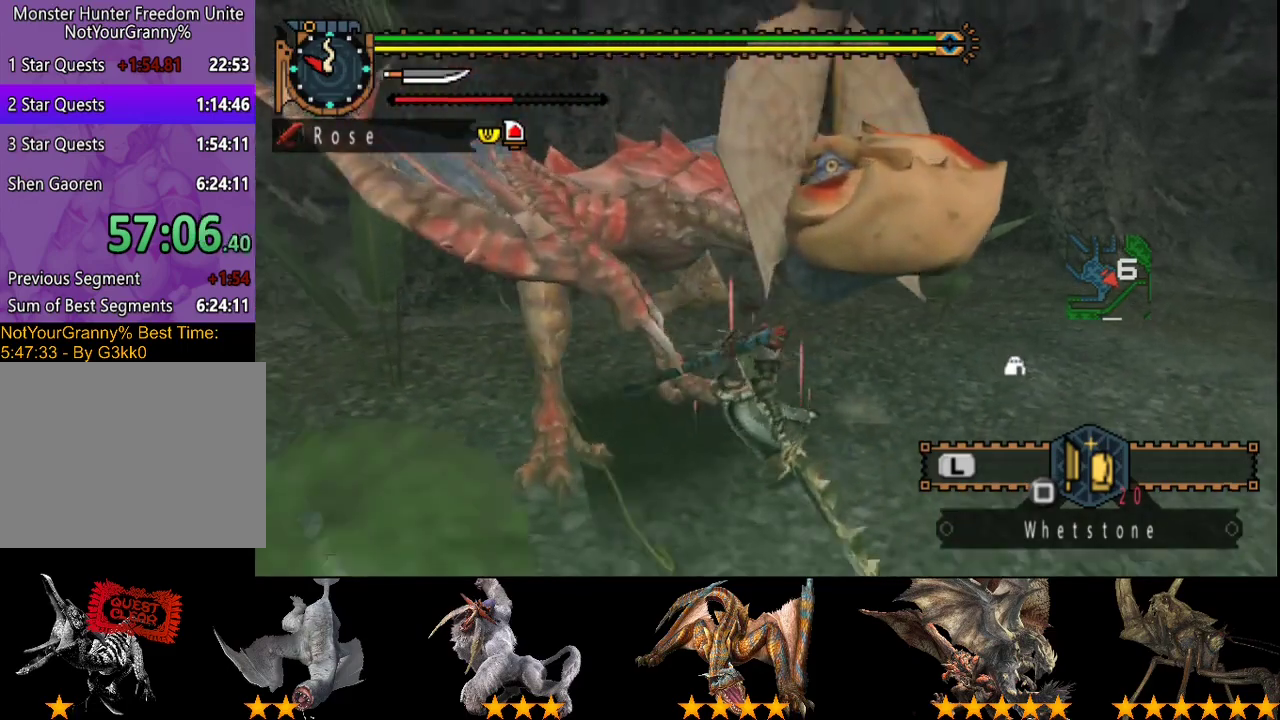
{"buttons": [], "left_stick": "down-right", "right_stick": "center", "events": [[417, "left_stick", "down-right"]]}
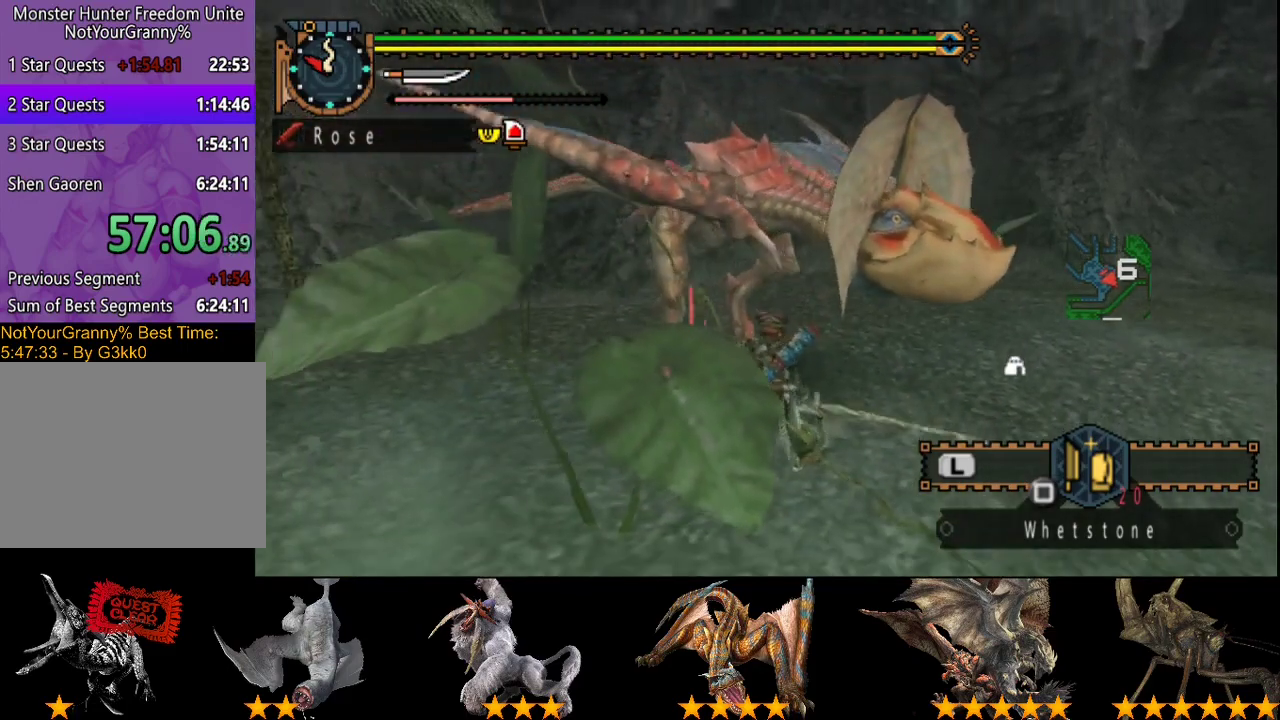
{"buttons": [], "left_stick": "down-right", "right_stick": "left", "events": [[433, "right_stick", "left"]]}
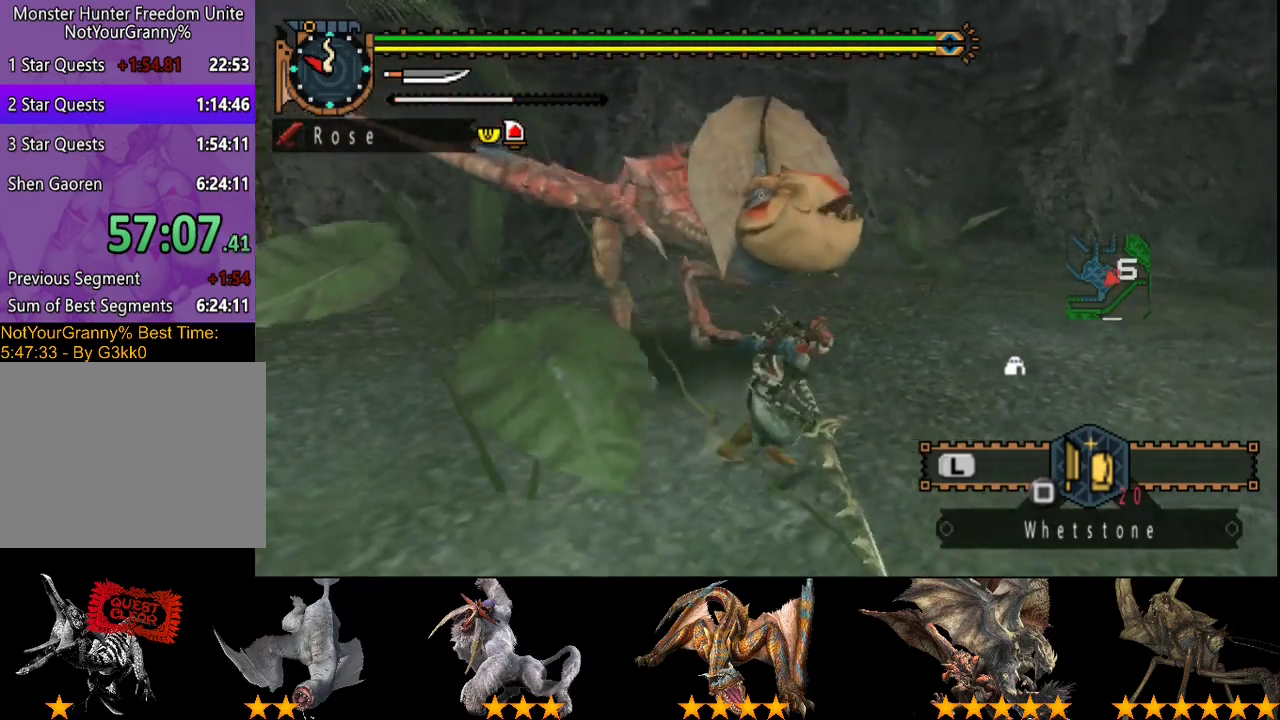
{"buttons": [], "left_stick": "down-right", "right_stick": "left", "events": [[83, "left_stick", "right"], [133, "left_stick", "down-right"], [233, "right_stick", "center"], [500, "right_stick", "left"]]}
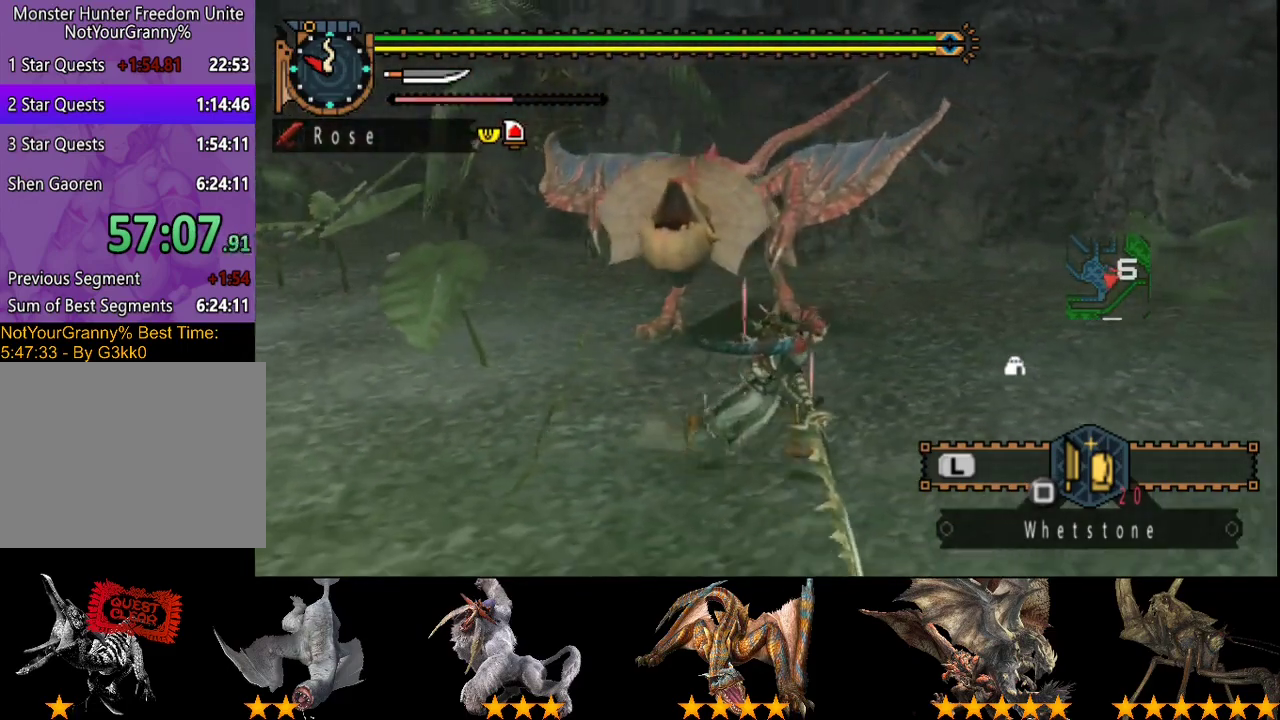
{"buttons": ["TRIANGLE"], "left_stick": "up", "right_stick": "center", "events": [[133, "right_stick", "center"], [333, "left_stick", "right"], [467, "TRIANGLE", "down"], [467, "left_stick", "up"]]}
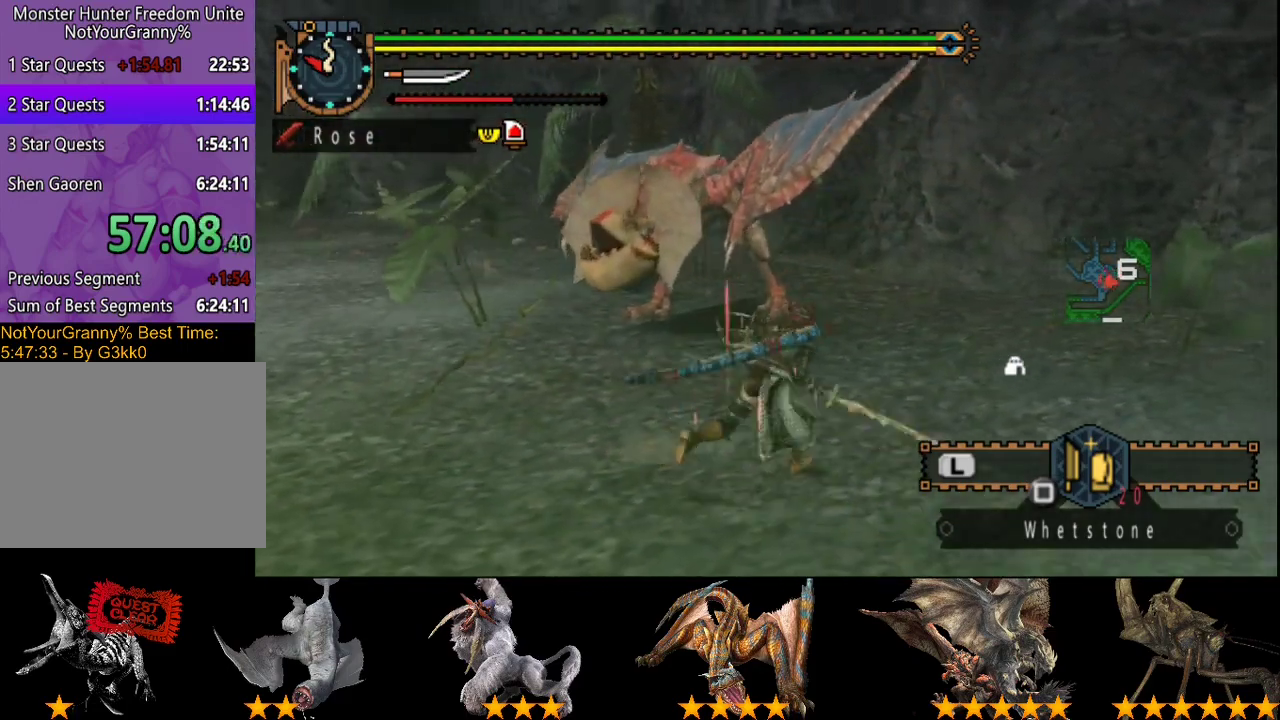
{"buttons": ["TRIANGLE"], "left_stick": "left", "right_stick": "center", "events": [[67, "TRIANGLE", "up"], [100, "left_stick", "center"], [333, "TRIANGLE", "down"], [467, "left_stick", "left"]]}
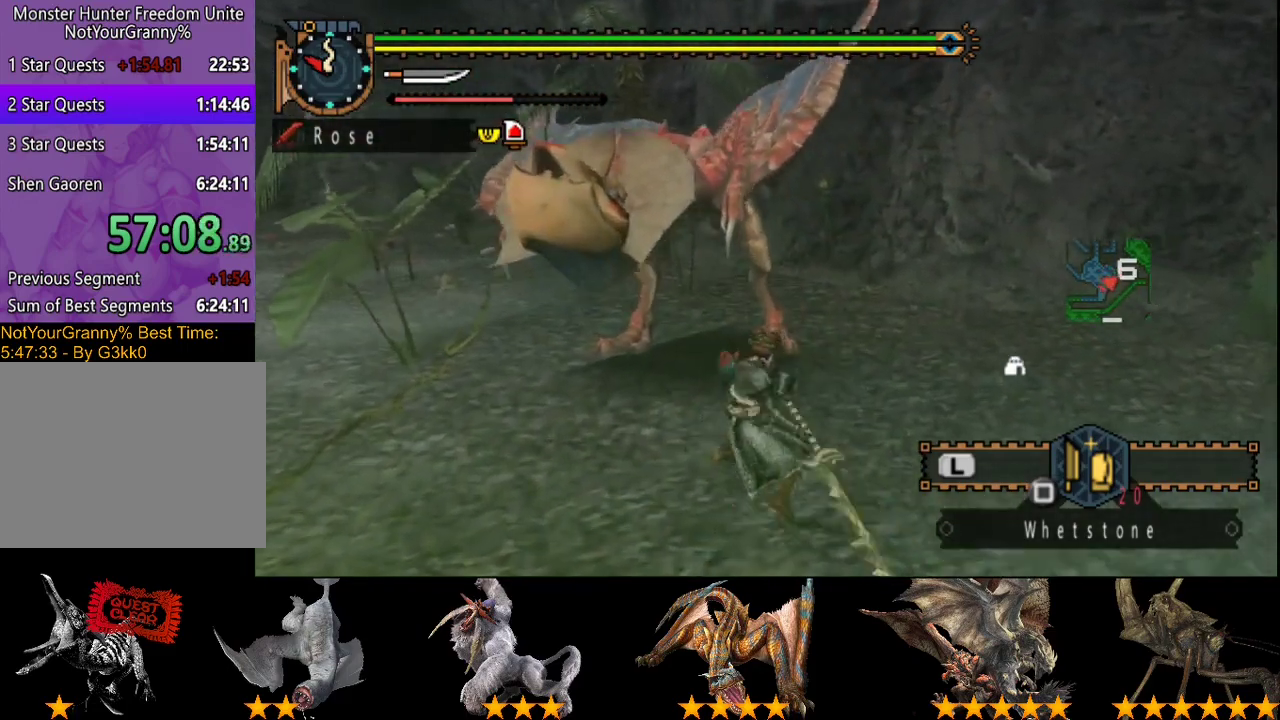
{"buttons": [], "left_stick": "center", "right_stick": "center", "events": [[33, "TRIANGLE", "up"], [100, "TRIANGLE", "down"], [317, "left_stick", "center"], [450, "TRIANGLE", "up"]]}
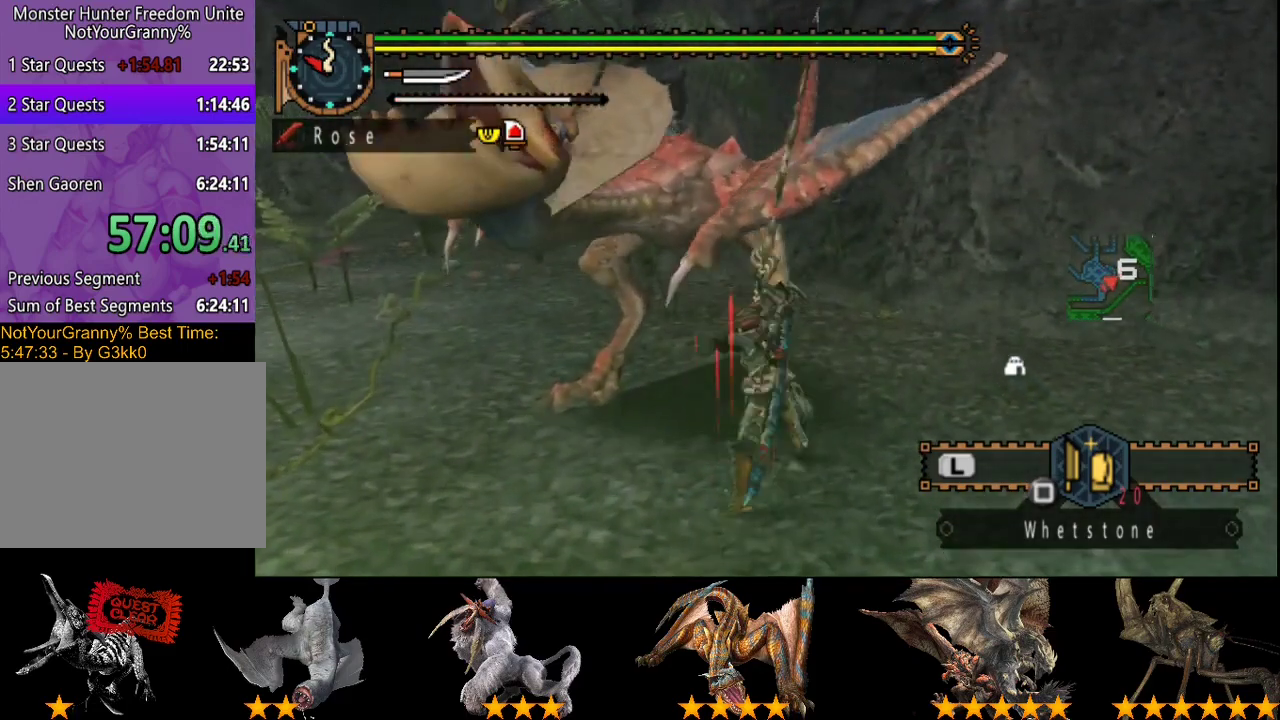
{"buttons": ["TRIANGLE"], "left_stick": "right", "right_stick": "center", "events": [[17, "TRIANGLE", "down"], [250, "TRIANGLE", "up"], [317, "TRIANGLE", "down"], [317, "left_stick", "right"]]}
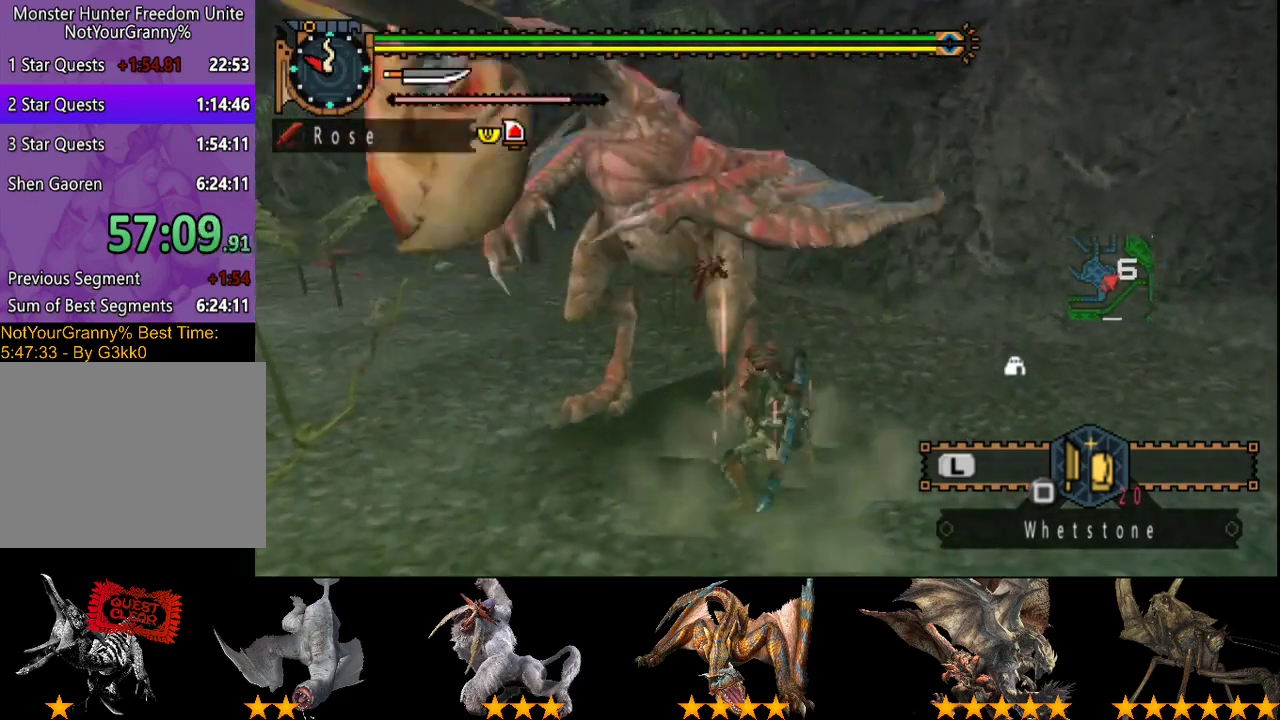
{"buttons": [], "left_stick": "center", "right_stick": "center", "events": [[50, "TRIANGLE", "up"], [83, "left_stick", "center"], [117, "TRIANGLE", "down"], [250, "TRIANGLE", "up"], [283, "left_stick", "right"], [317, "TRIANGLE", "down"], [417, "TRIANGLE", "up"], [500, "left_stick", "center"]]}
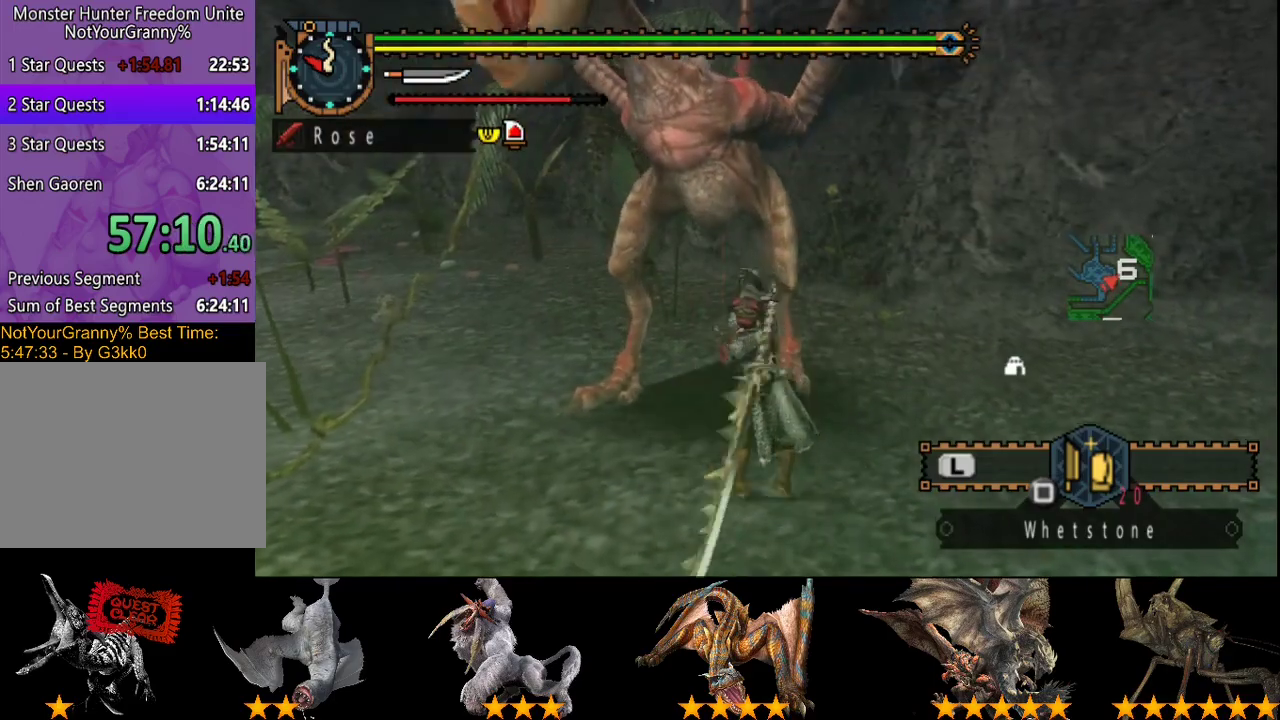
{"buttons": [], "left_stick": "center", "right_stick": "center", "events": [[233, "R2", "down"], [333, "R2", "up"], [400, "R2", "down"], [500, "R2", "up"]]}
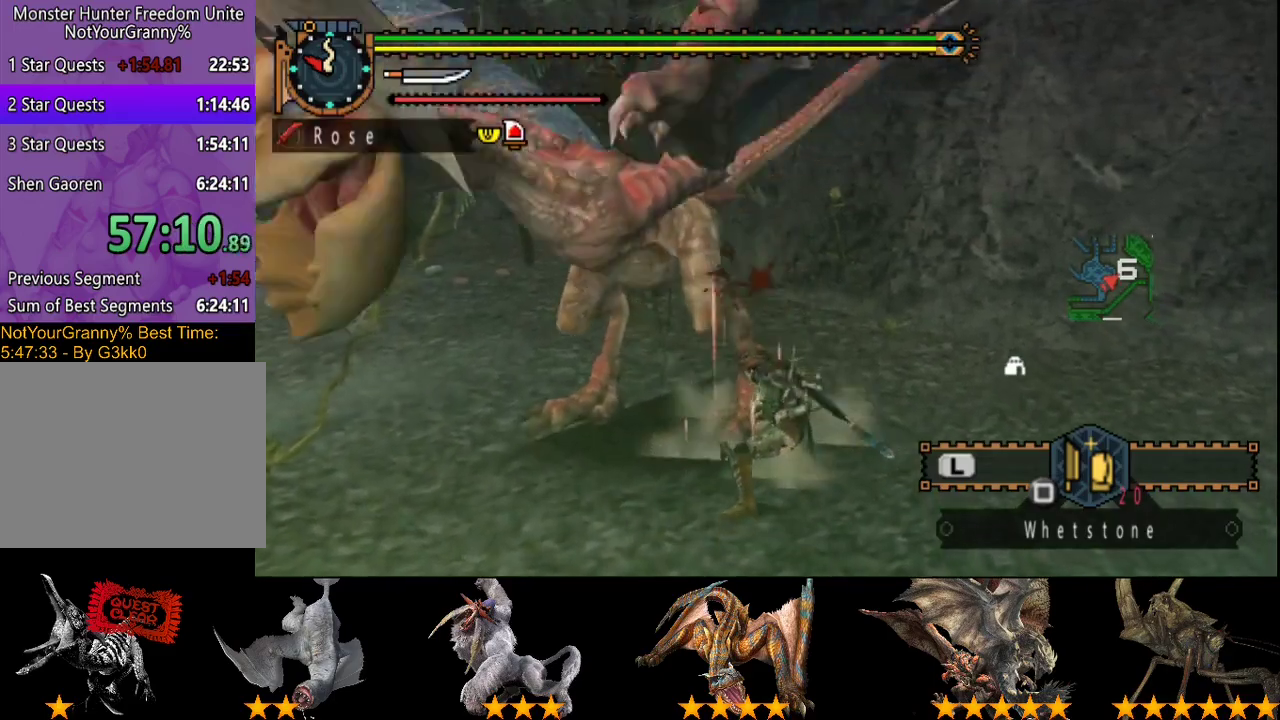
{"buttons": [], "left_stick": "center", "right_stick": "center", "events": [[67, "R2", "down"], [167, "R2", "up"]]}
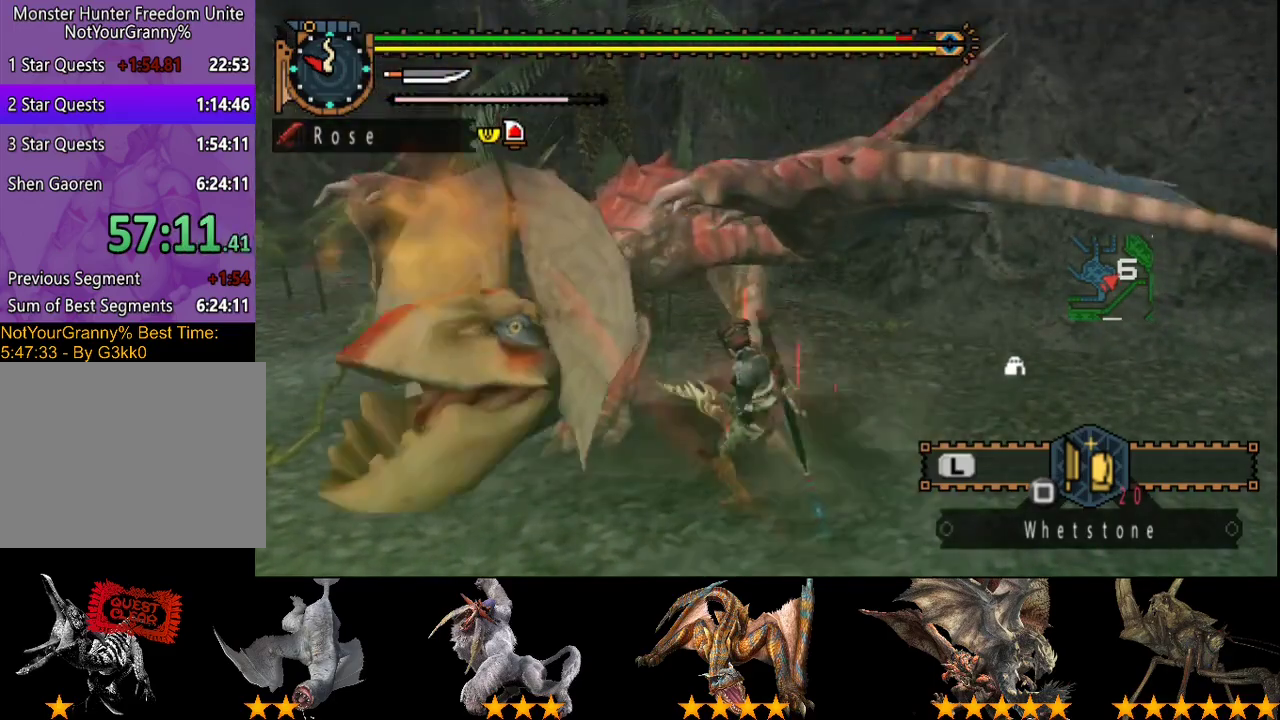
{"buttons": ["R2"], "left_stick": "center", "right_stick": "center", "events": [[117, "R2", "down"], [217, "R2", "up"], [283, "R2", "down"], [383, "R2", "up"], [450, "R2", "down"]]}
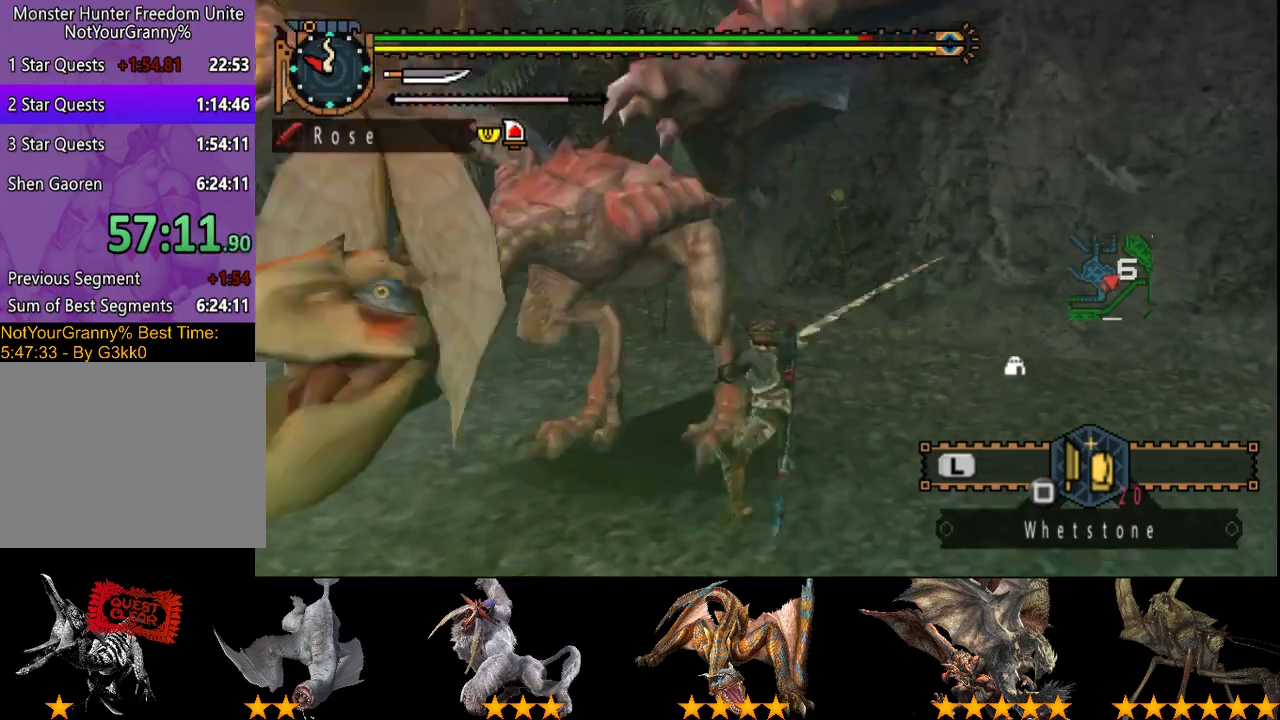
{"buttons": [], "left_stick": "center", "right_stick": "center", "events": [[50, "R2", "up"], [117, "R2", "down"], [250, "R2", "up"], [317, "R2", "down"], [417, "R2", "up"]]}
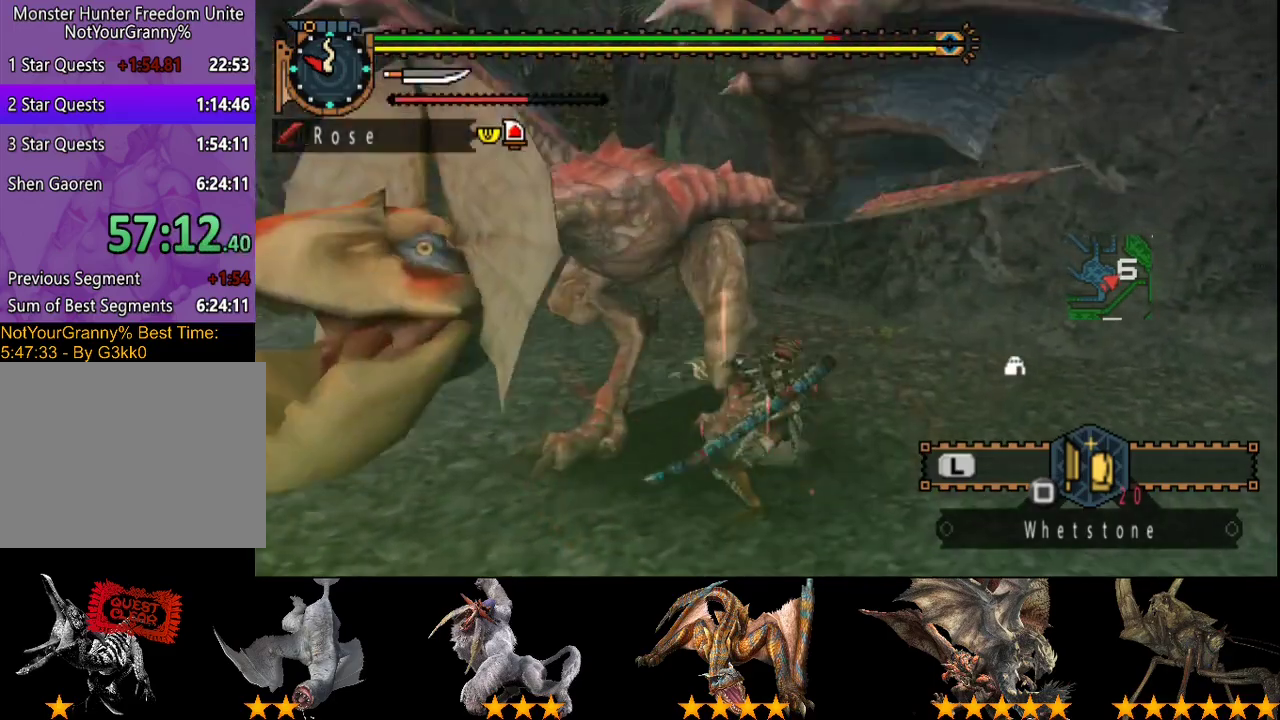
{"buttons": [], "left_stick": "center", "right_stick": "center", "events": [[17, "R2", "down"], [50, "left_stick", "left"], [117, "R2", "up"], [183, "R2", "down"], [283, "R2", "up"], [317, "left_stick", "center"], [383, "R2", "down"], [450, "R2", "up"]]}
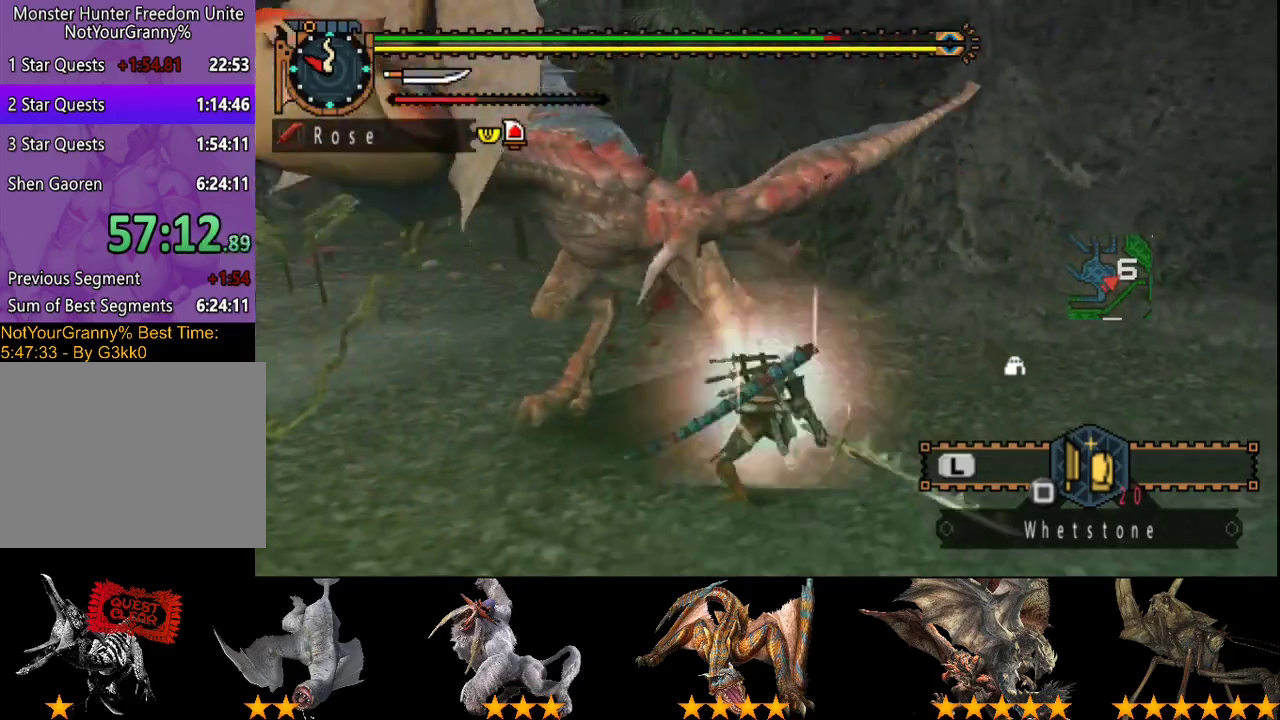
{"buttons": [], "left_stick": "center", "right_stick": "center", "events": [[33, "R2", "down"], [133, "R2", "up"], [200, "DPAD_LEFT", "down"], [200, "R2", "down"], [267, "DPAD_LEFT", "up"], [267, "R2", "up"], [367, "R2", "down"], [467, "R2", "up"]]}
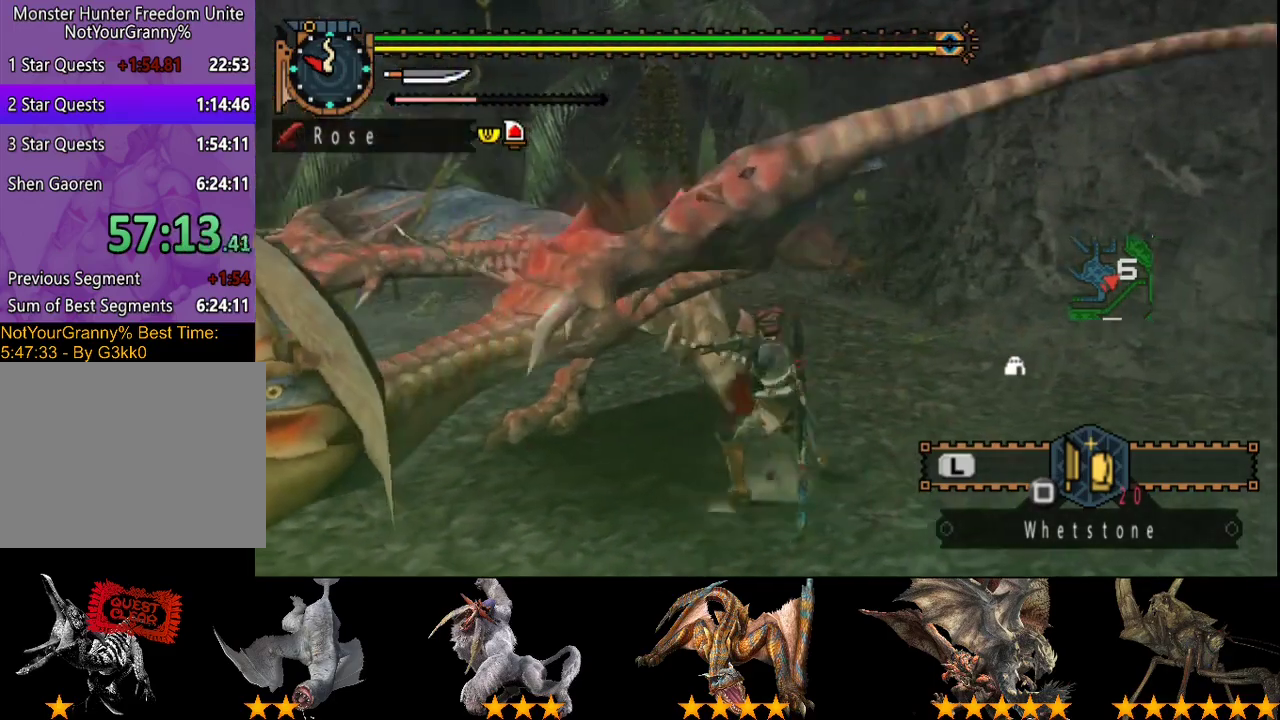
{"buttons": ["CIRCLE", "TRIANGLE"], "left_stick": "center", "right_stick": "center", "events": [[67, "R2", "down"], [167, "R2", "up"], [300, "CIRCLE", "down"], [300, "TRIANGLE", "down"], [383, "CIRCLE", "up"], [383, "TRIANGLE", "up"], [450, "TRIANGLE", "down"], [483, "CIRCLE", "down"]]}
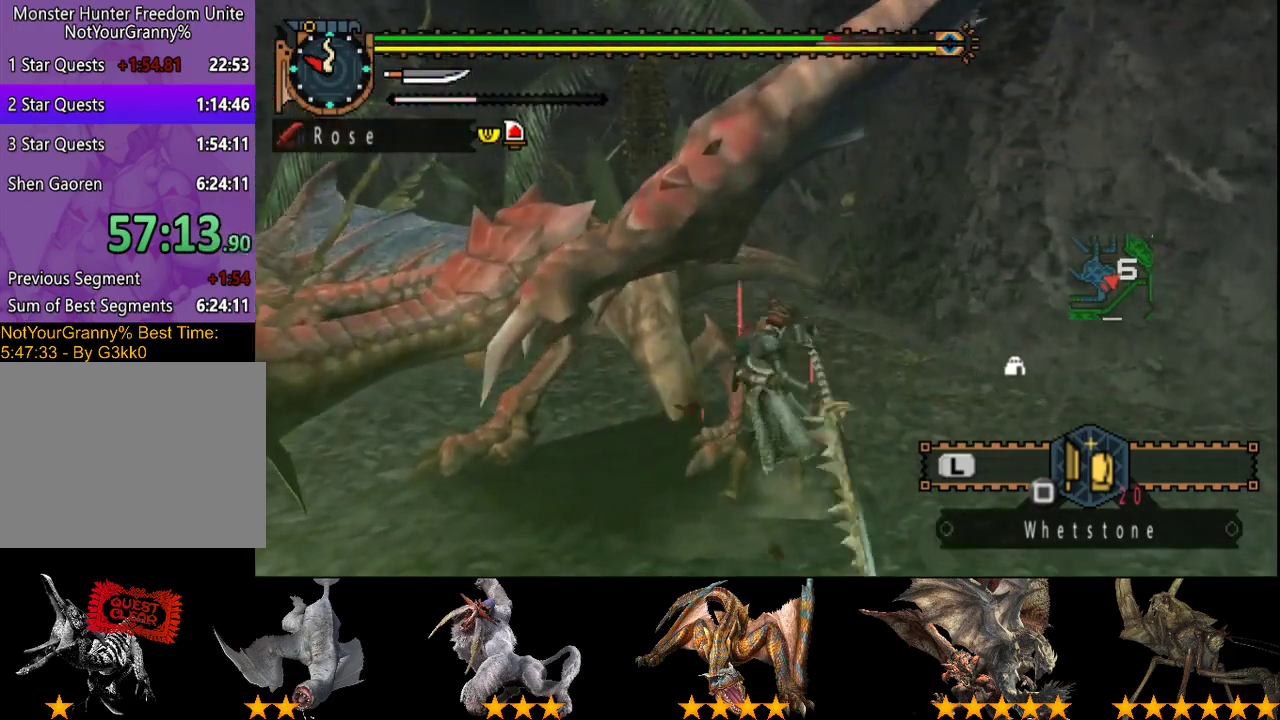
{"buttons": ["CIRCLE", "TRIANGLE"], "left_stick": "center", "right_stick": "center", "events": [[217, "TRIANGLE", "up"], [250, "CIRCLE", "up"], [283, "TRIANGLE", "down"], [317, "CIRCLE", "down"], [383, "CIRCLE", "up"], [383, "TRIANGLE", "up"], [483, "CIRCLE", "down"], [483, "TRIANGLE", "down"]]}
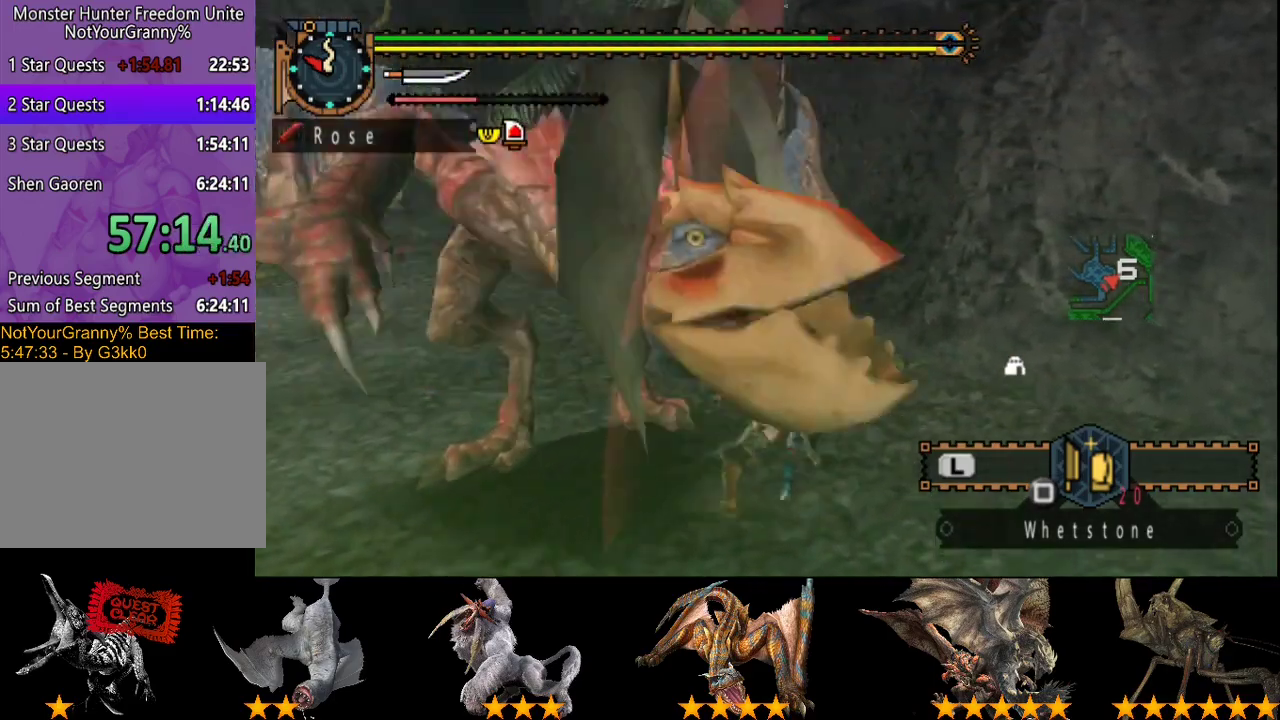
{"buttons": [], "left_stick": "center", "right_stick": "center", "events": [[50, "CIRCLE", "up"], [50, "TRIANGLE", "up"], [117, "CIRCLE", "down"], [117, "TRIANGLE", "down"], [183, "TRIANGLE", "up"], [250, "TRIANGLE", "down"], [333, "CIRCLE", "up"], [400, "CIRCLE", "down"], [467, "CIRCLE", "up"], [467, "TRIANGLE", "up"]]}
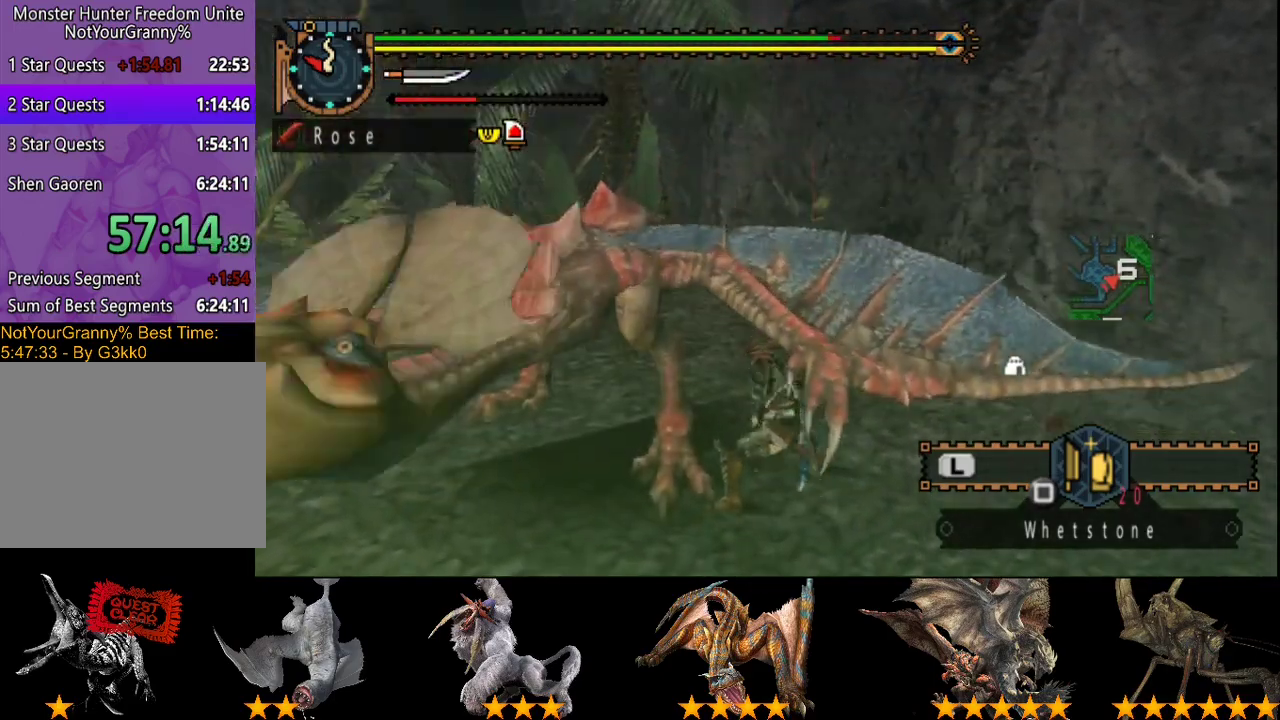
{"buttons": ["CIRCLE", "TRIANGLE"], "left_stick": "center", "right_stick": "center", "events": [[33, "CIRCLE", "down"], [33, "TRIANGLE", "down"], [133, "CIRCLE", "up"], [200, "CIRCLE", "down"], [267, "TRIANGLE", "up"], [333, "TRIANGLE", "down"], [433, "CIRCLE", "up"], [433, "TRIANGLE", "up"], [500, "CIRCLE", "down"], [500, "TRIANGLE", "down"]]}
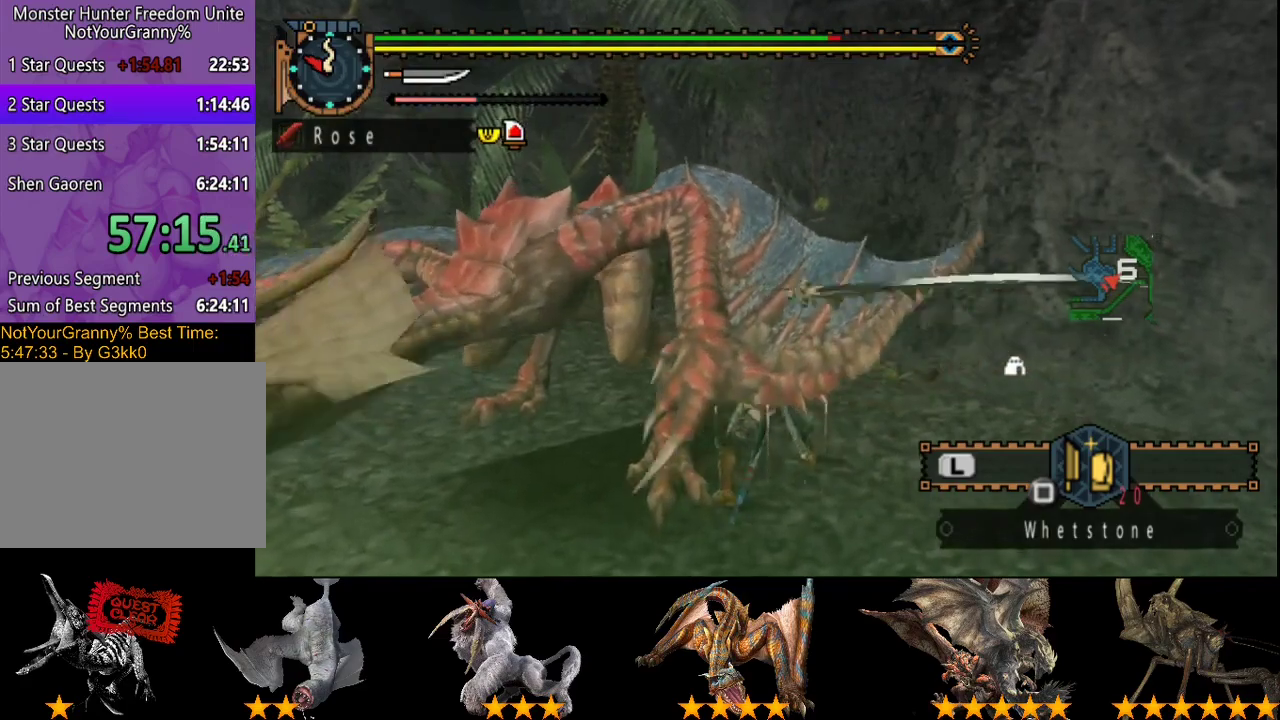
{"buttons": [], "left_stick": "center", "right_stick": "center", "events": [[267, "CIRCLE", "up"], [267, "TRIANGLE", "up"], [383, "TRIANGLE", "down"], [450, "TRIANGLE", "up"]]}
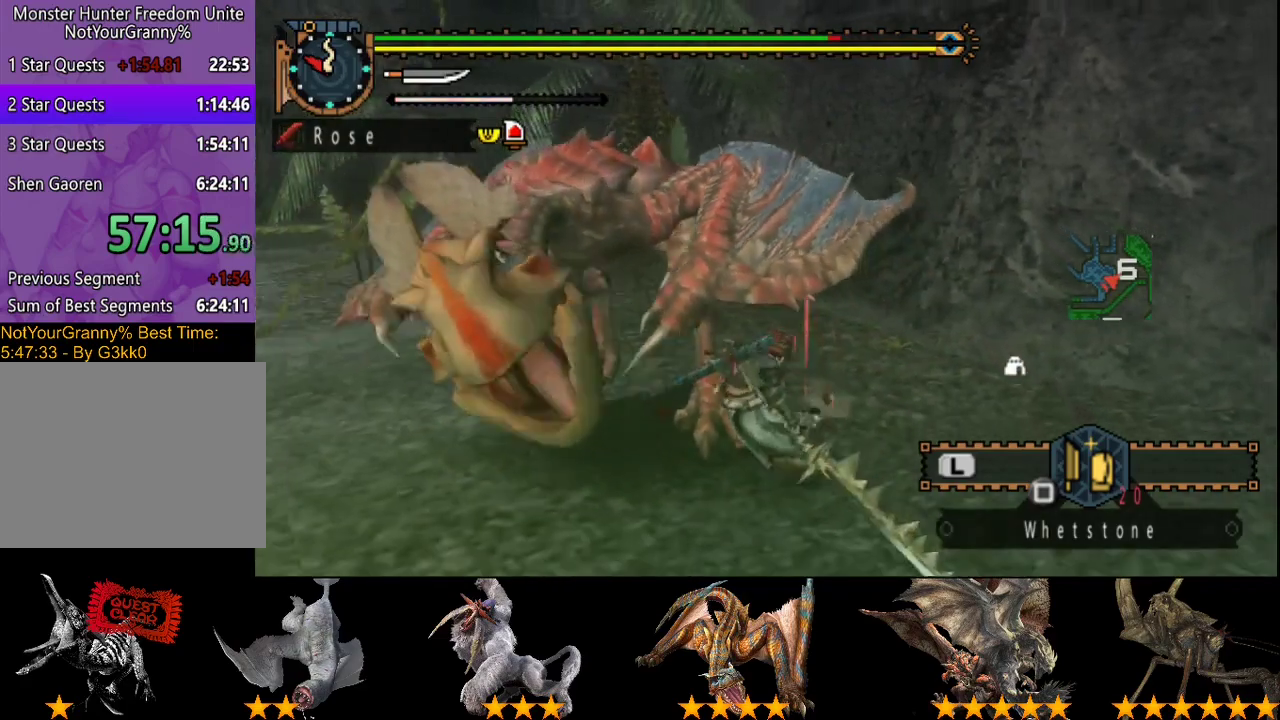
{"buttons": [], "left_stick": "up", "right_stick": "center", "events": [[117, "left_stick", "up"], [183, "TRIANGLE", "down"], [283, "TRIANGLE", "up"]]}
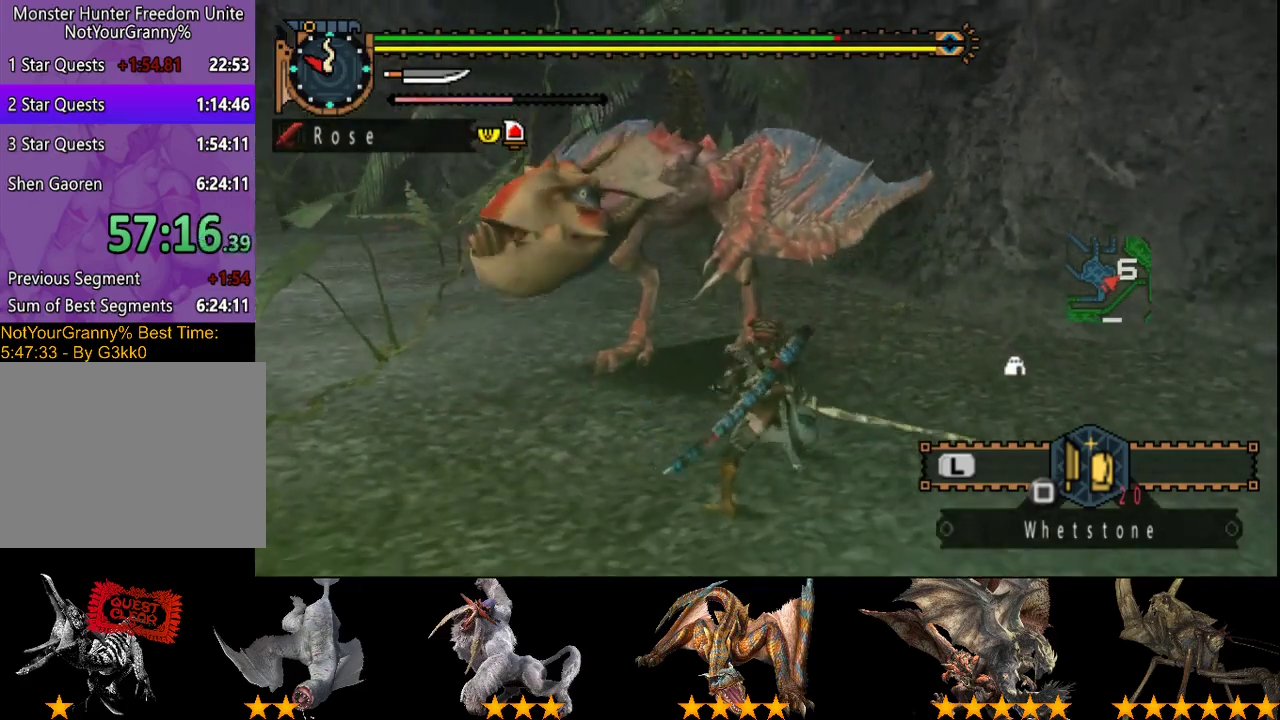
{"buttons": [], "left_stick": "right", "right_stick": "center", "events": [[50, "TRIANGLE", "down"], [117, "TRIANGLE", "up"], [350, "left_stick", "up-right"], [433, "left_stick", "right"]]}
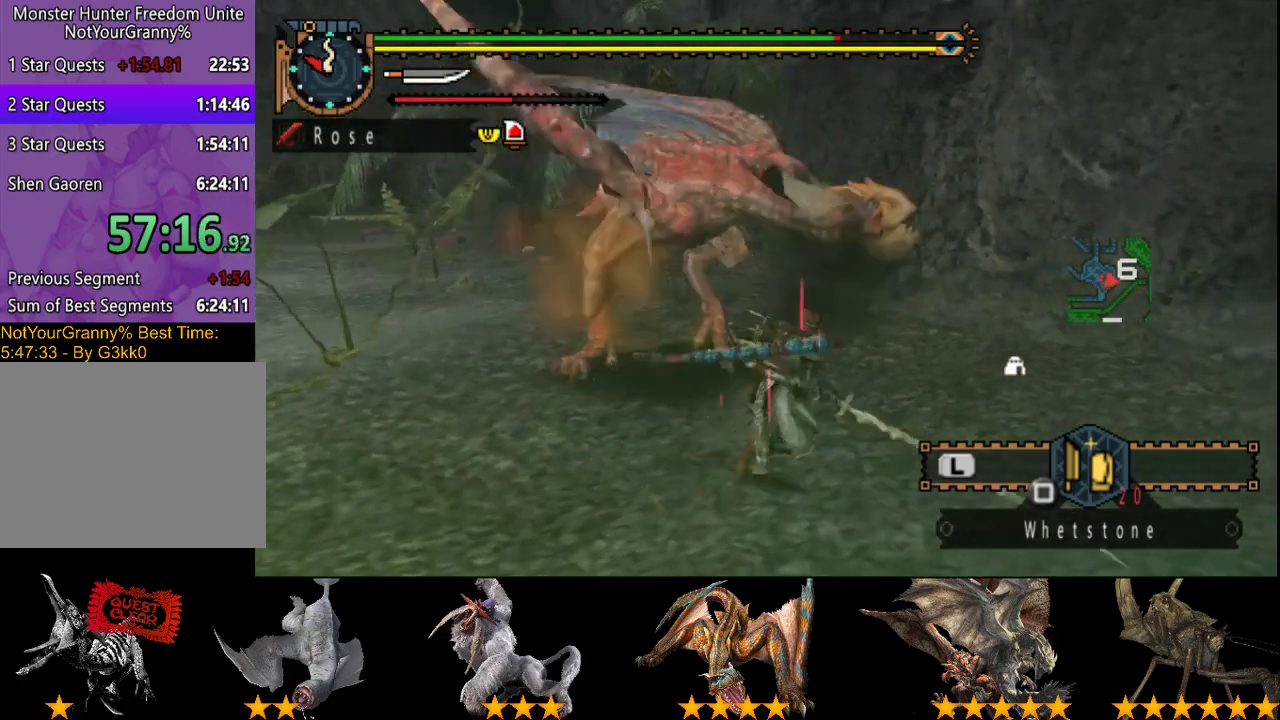
{"buttons": [], "left_stick": "down", "right_stick": "center", "events": [[233, "left_stick", "center"], [233, "right_stick", "left"], [433, "left_stick", "down"], [433, "right_stick", "center"]]}
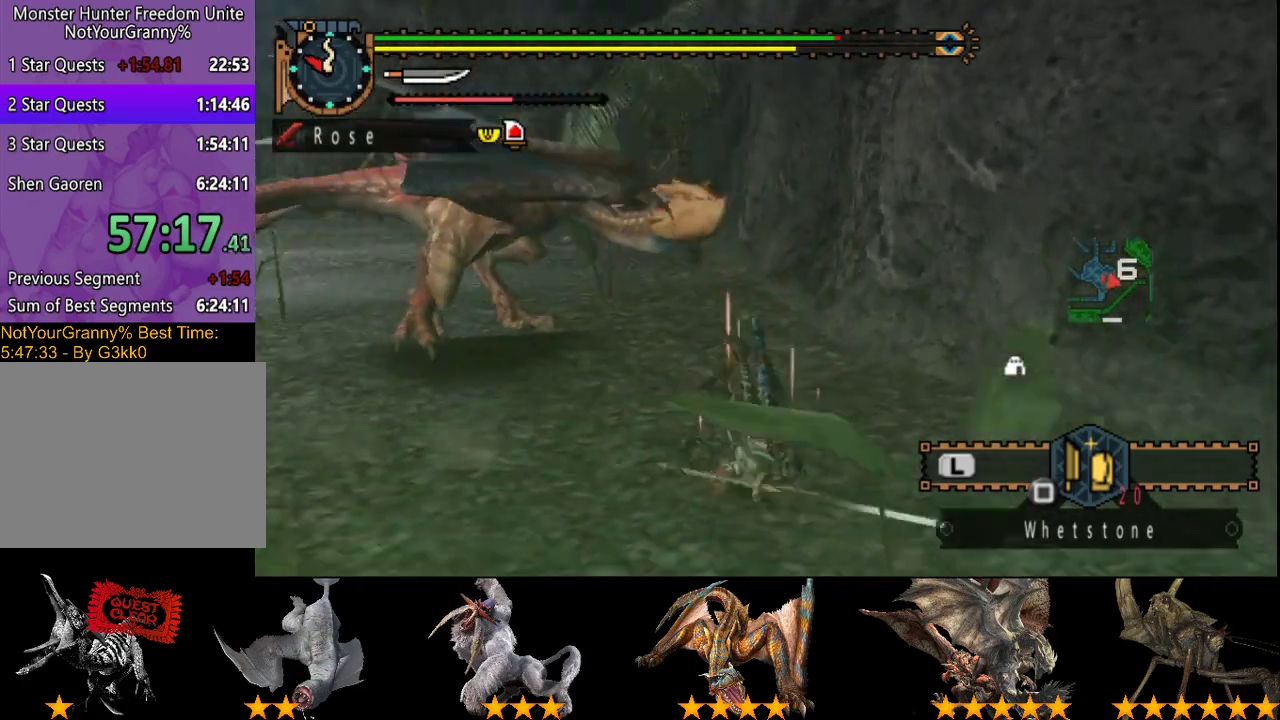
{"buttons": [], "left_stick": "down-left", "right_stick": "center", "events": [[133, "left_stick", "down-left"]]}
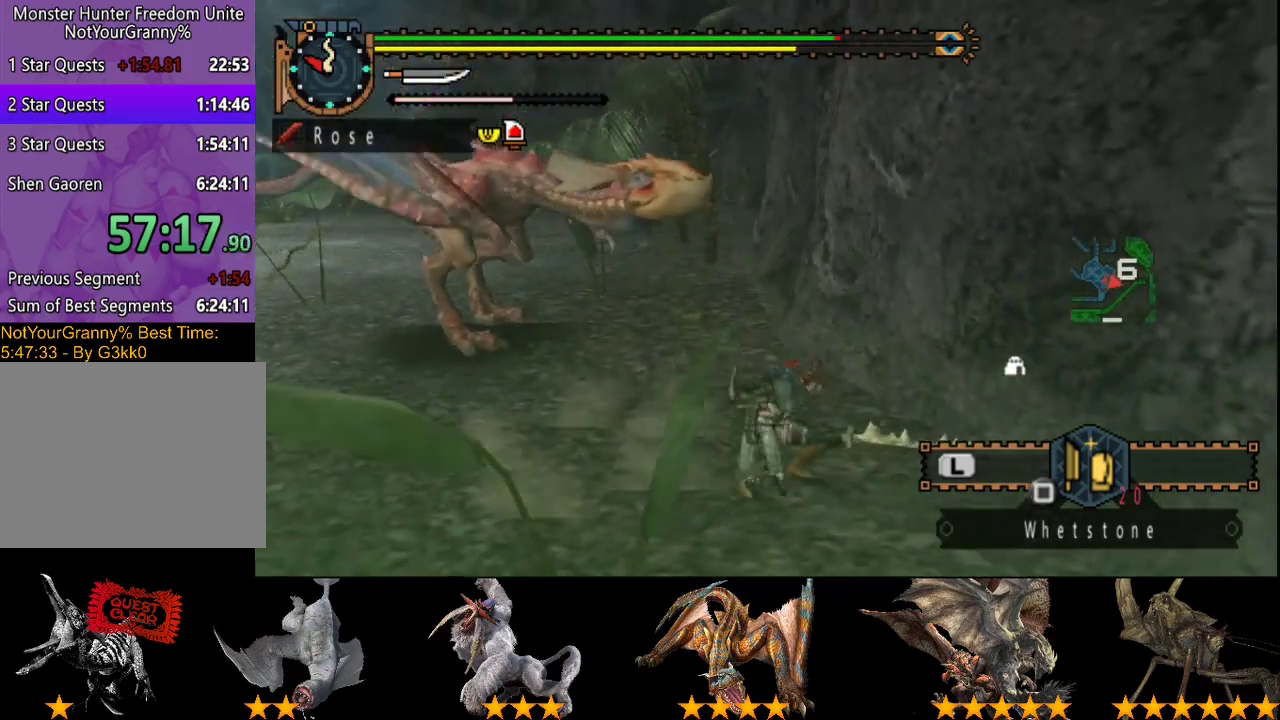
{"buttons": [], "left_stick": "down-left", "right_stick": "center", "events": []}
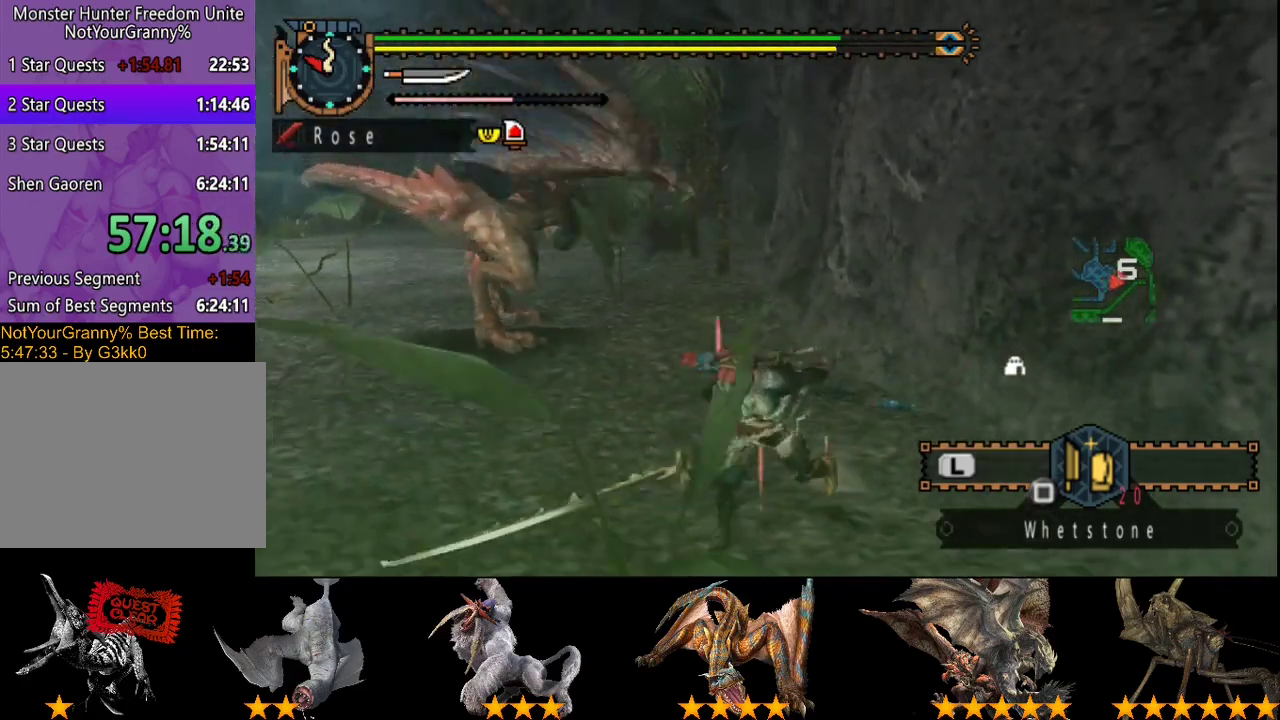
{"buttons": ["TRIANGLE"], "left_stick": "up-left", "right_stick": "center", "events": [[183, "left_stick", "left"], [317, "left_stick", "up-left"], [383, "TRIANGLE", "down"]]}
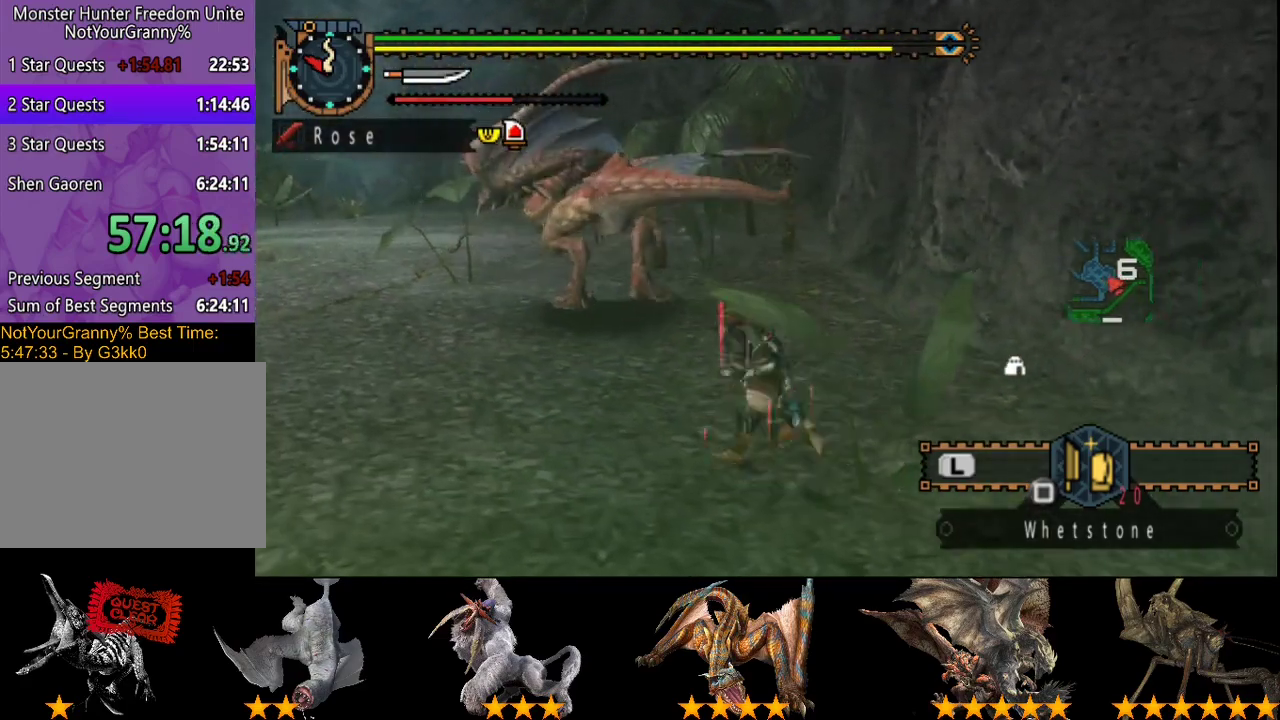
{"buttons": [], "left_stick": "up-left", "right_stick": "center", "events": [[17, "TRIANGLE", "up"], [117, "left_stick", "up"], [167, "left_stick", "up-left"], [267, "left_stick", "center"], [433, "left_stick", "up-left"]]}
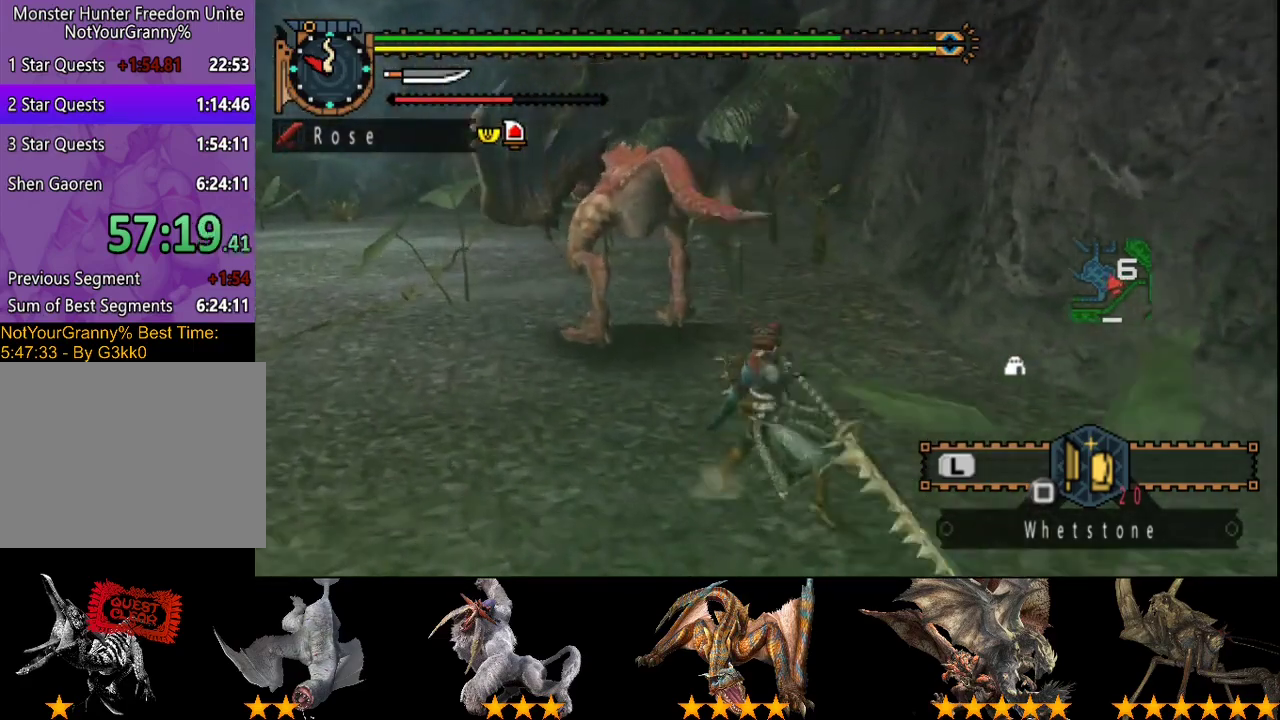
{"buttons": ["TRIANGLE"], "left_stick": "center", "right_stick": "center", "events": [[200, "TRIANGLE", "down"], [333, "left_stick", "center"]]}
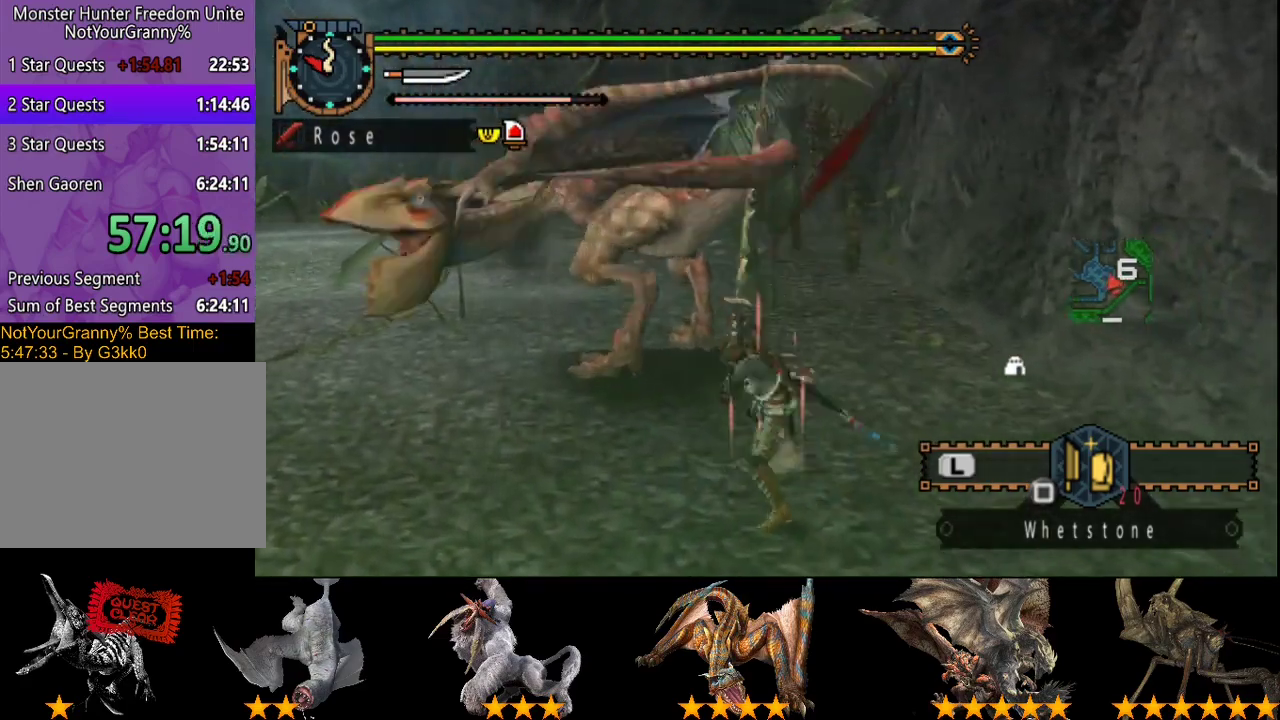
{"buttons": [], "left_stick": "up-right", "right_stick": "center"}